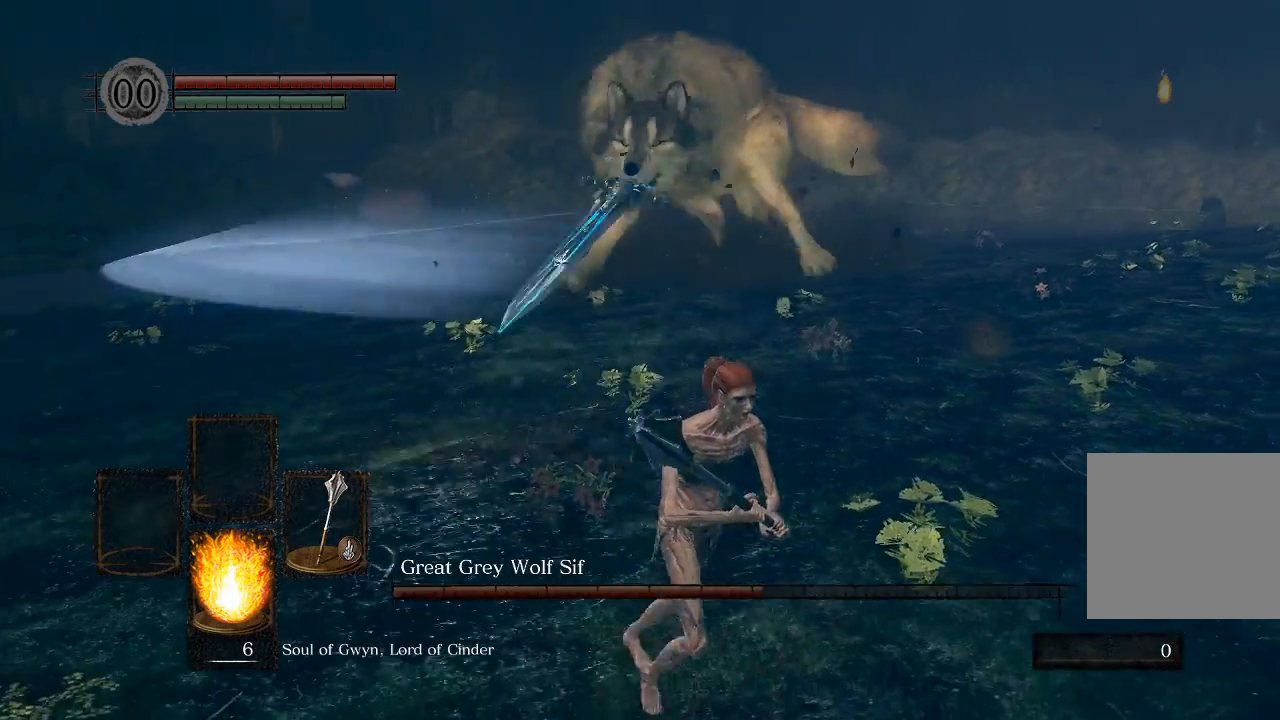
Gameplay with a controller (Xbox layout); each line is a JSON object with the inputs held at the frame after it (dt_ms = milliseconds from this image to that frame). "events" lists button and stick changes between this image and that frame as [ms after this image, input, new state], when the widget could be followed in between.
{"dt_ms": 500, "buttons": [], "left_stick": "up", "right_stick": "center", "events": [[133, "left_stick", "right"], [233, "left_stick", "up-right"], [450, "left_stick", "up"], [467, "right_stick", "center"]]}
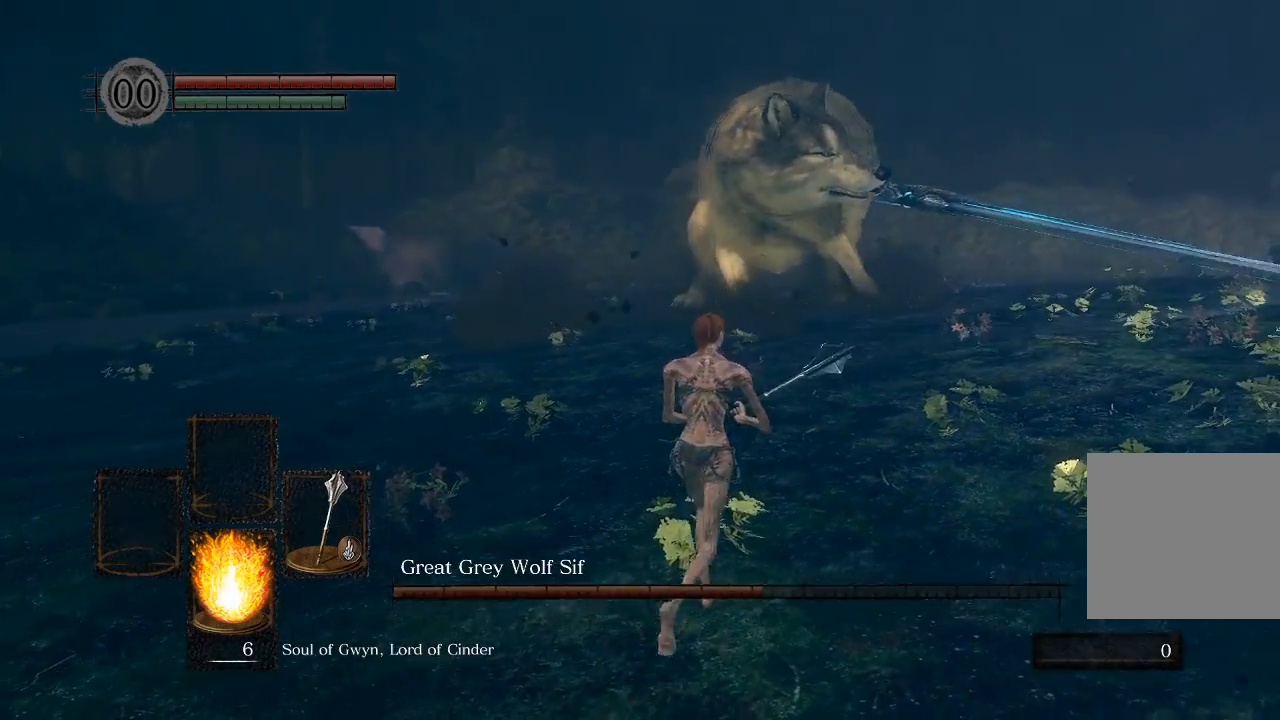
{"dt_ms": 500, "buttons": [], "left_stick": "up", "right_stick": "center", "events": []}
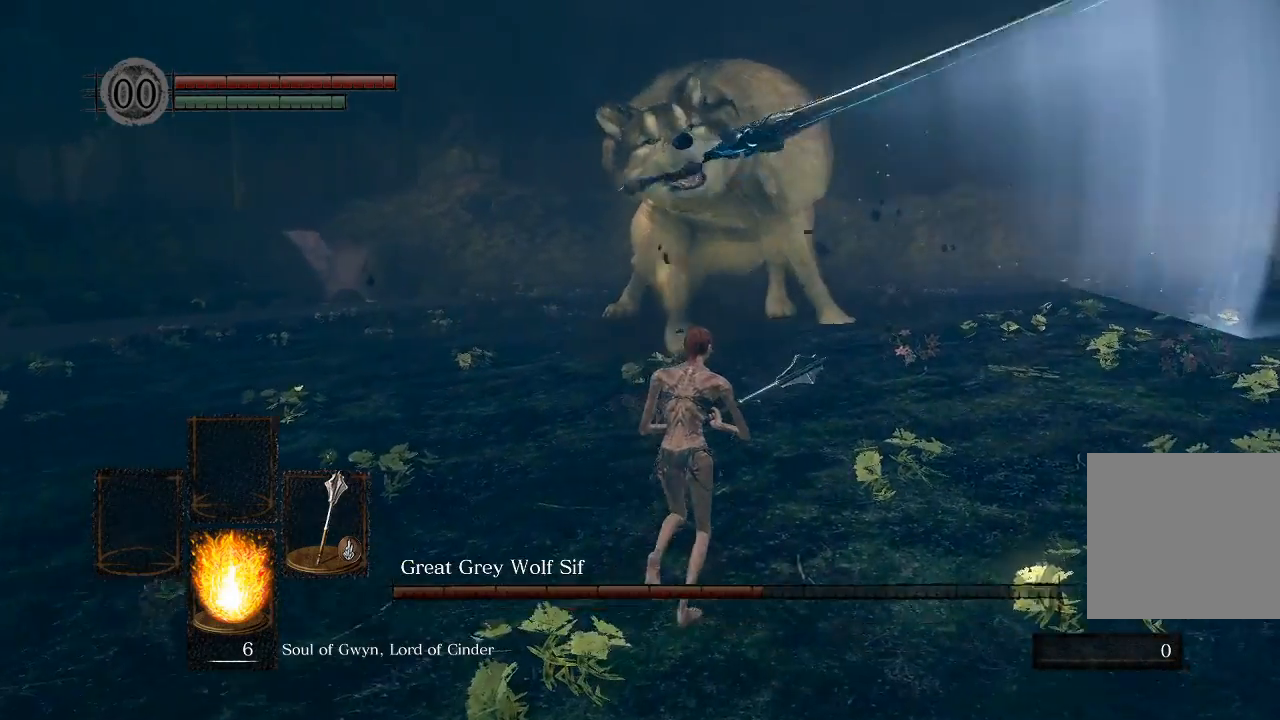
{"dt_ms": 500, "buttons": [], "left_stick": "up-left", "right_stick": "center", "events": [[483, "left_stick", "up-left"]]}
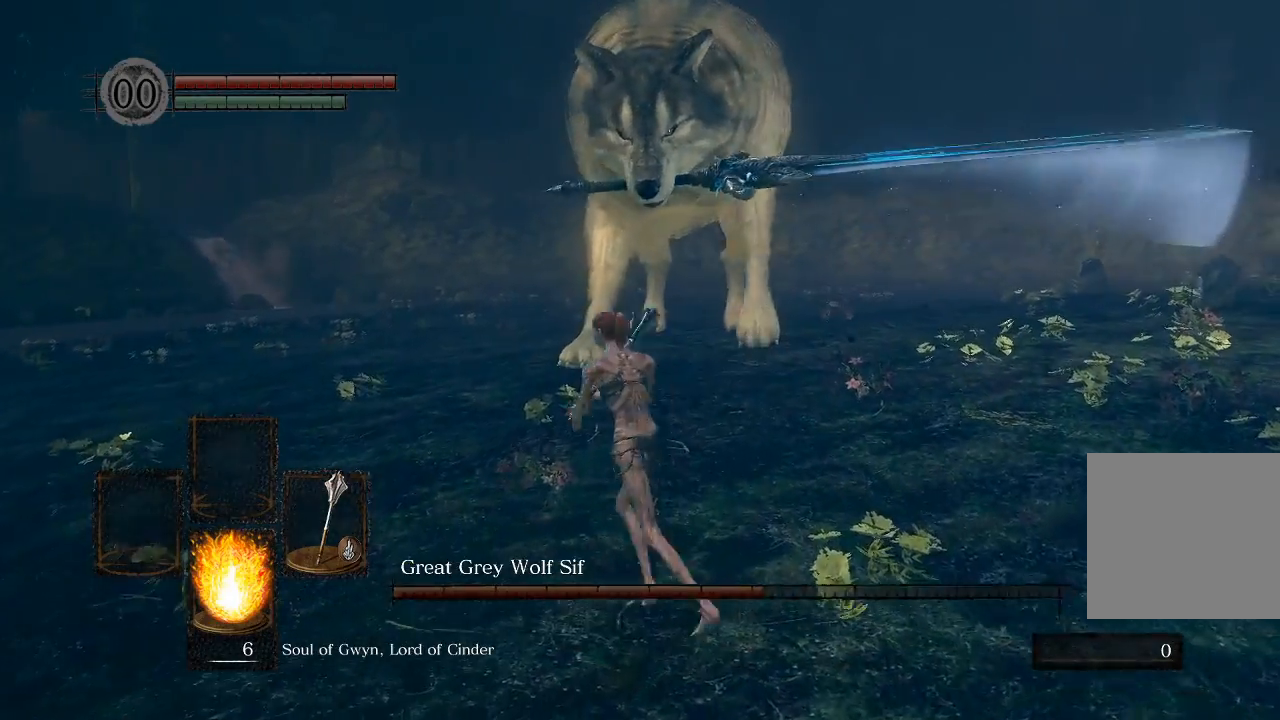
{"dt_ms": 1000, "buttons": [], "left_stick": "up", "right_stick": "center"}
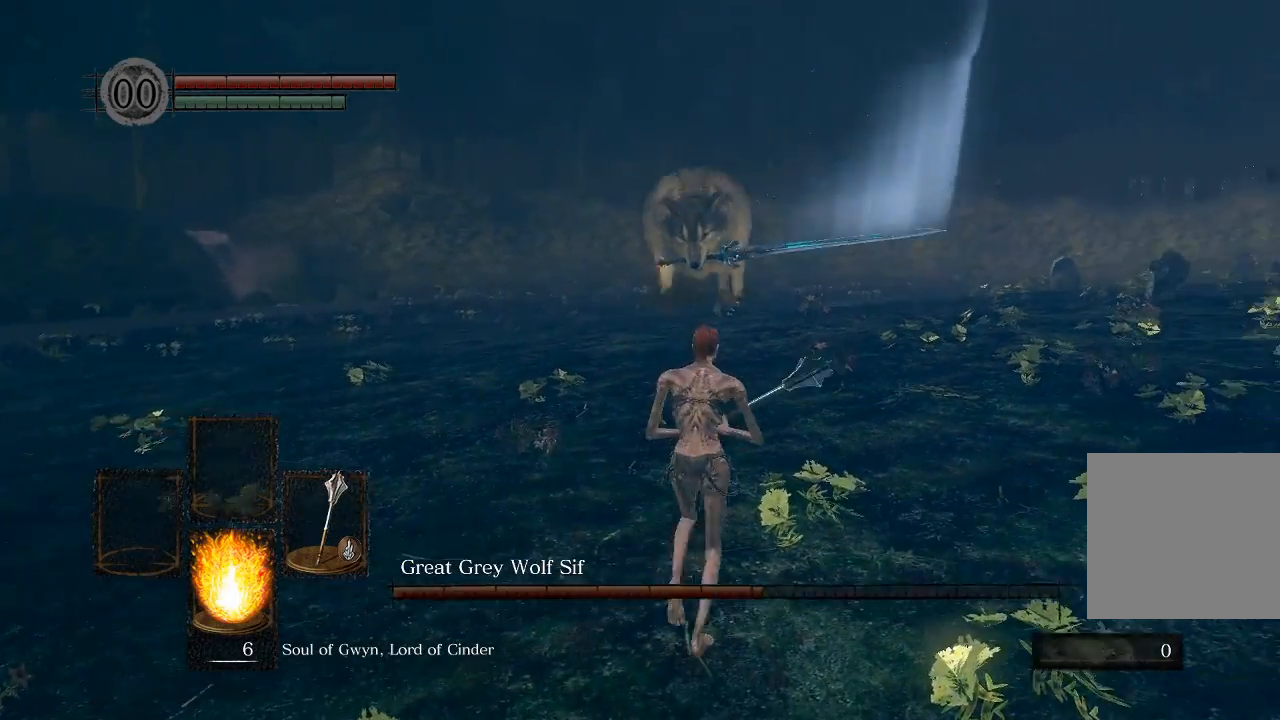
{"dt_ms": 500, "buttons": [], "left_stick": "center", "right_stick": "center", "events": [[200, "left_stick", "up-left"], [433, "left_stick", "center"]]}
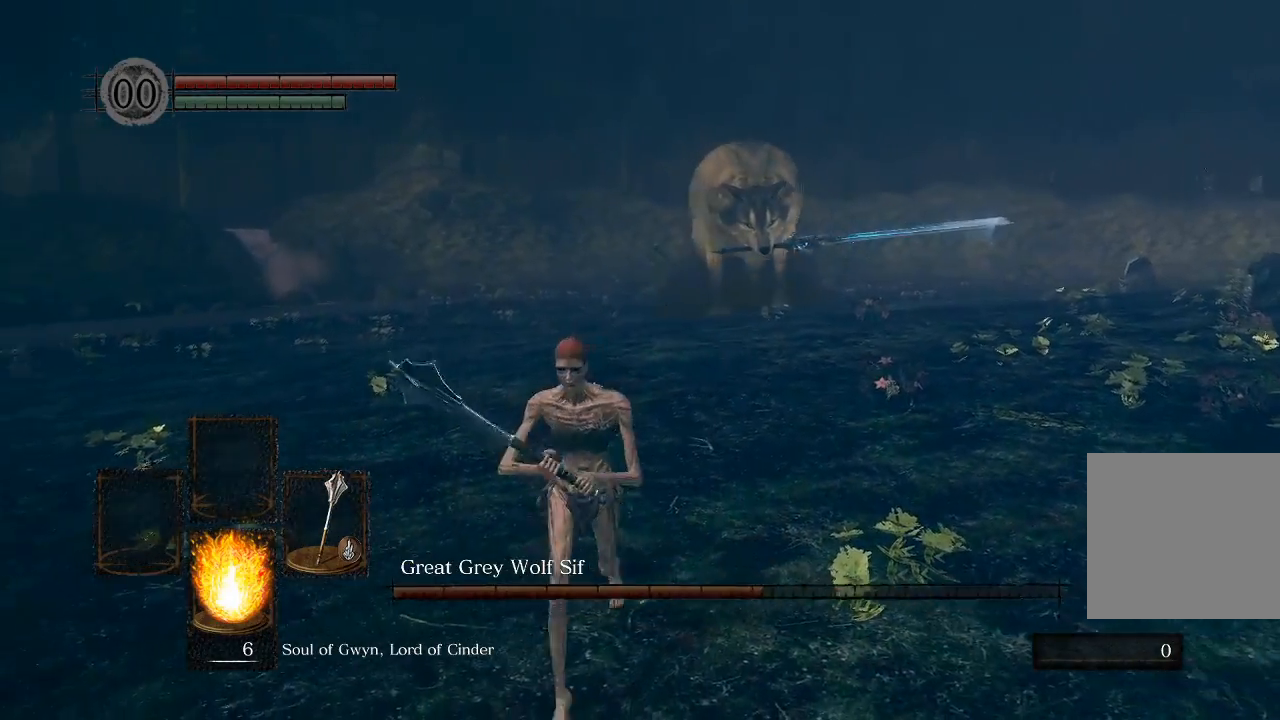
{"dt_ms": 500, "buttons": [], "left_stick": "down-right", "right_stick": "center", "events": [[17, "left_stick", "down-right"]]}
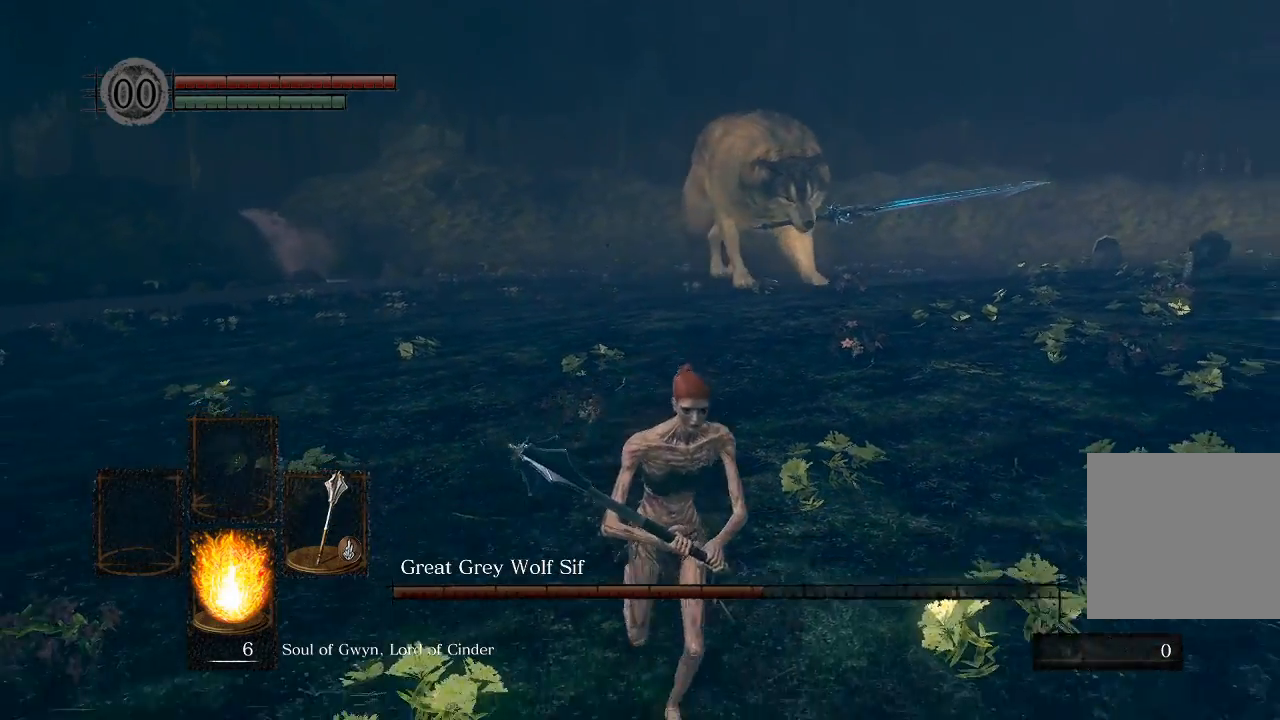
{"dt_ms": 500, "buttons": [], "left_stick": "center", "right_stick": "center", "events": [[333, "left_stick", "center"]]}
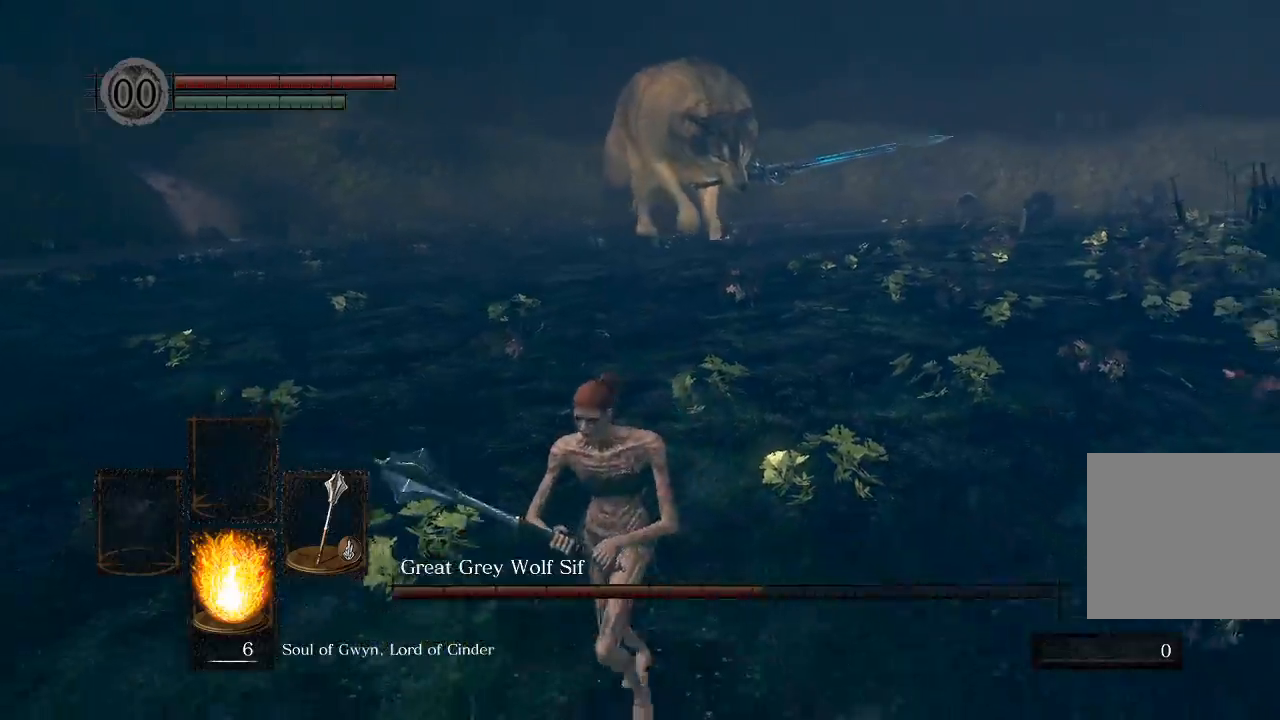
{"dt_ms": 500, "buttons": [], "left_stick": "up", "right_stick": "center", "events": [[83, "left_stick", "down-left"], [317, "left_stick", "up-left"], [417, "left_stick", "up"]]}
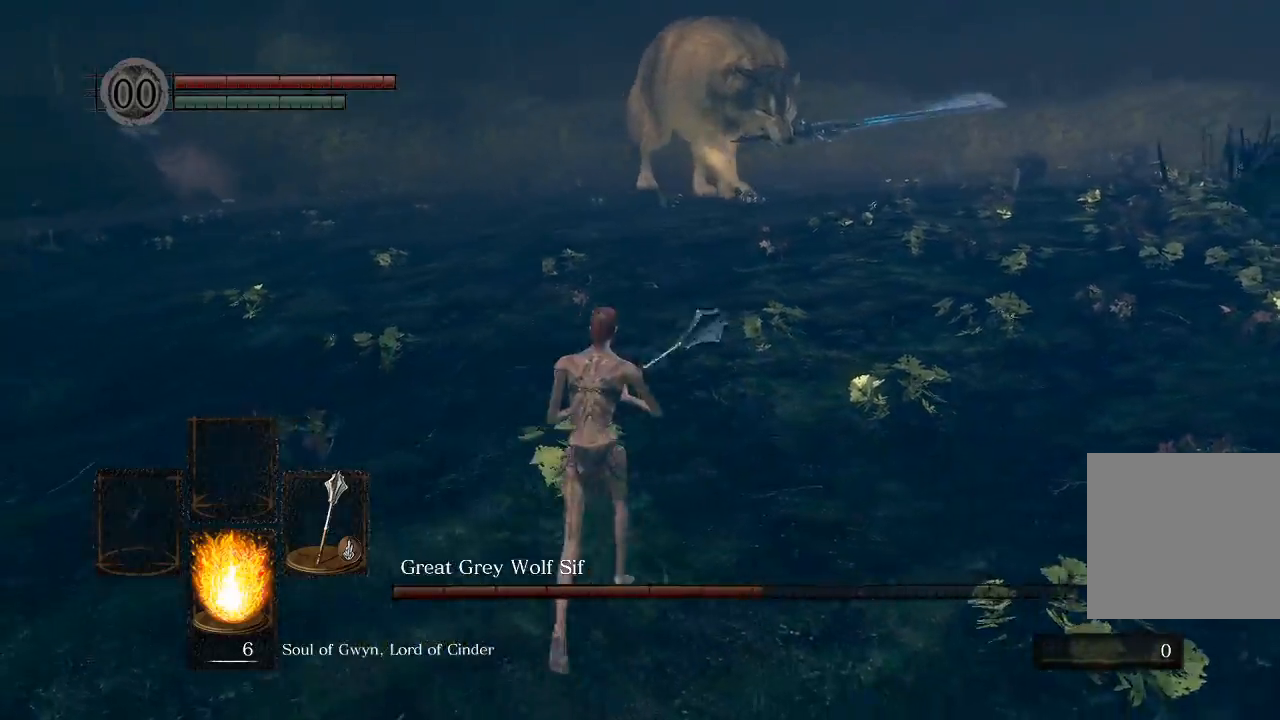
{"dt_ms": 500, "buttons": [], "left_stick": "up-right", "right_stick": "center", "events": [[417, "left_stick", "up-right"]]}
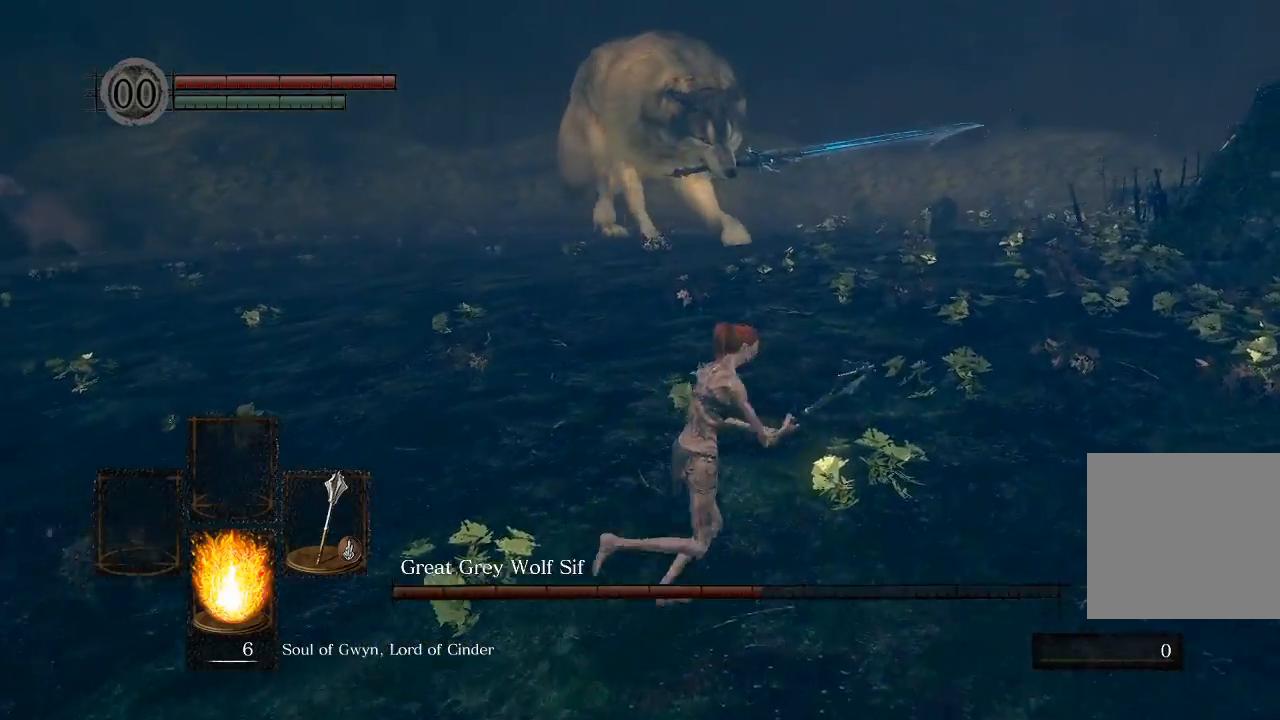
{"dt_ms": 500, "buttons": [], "left_stick": "down-left", "right_stick": "center", "events": [[17, "left_stick", "right"], [133, "left_stick", "down-right"], [333, "left_stick", "center"], [417, "left_stick", "down-left"]]}
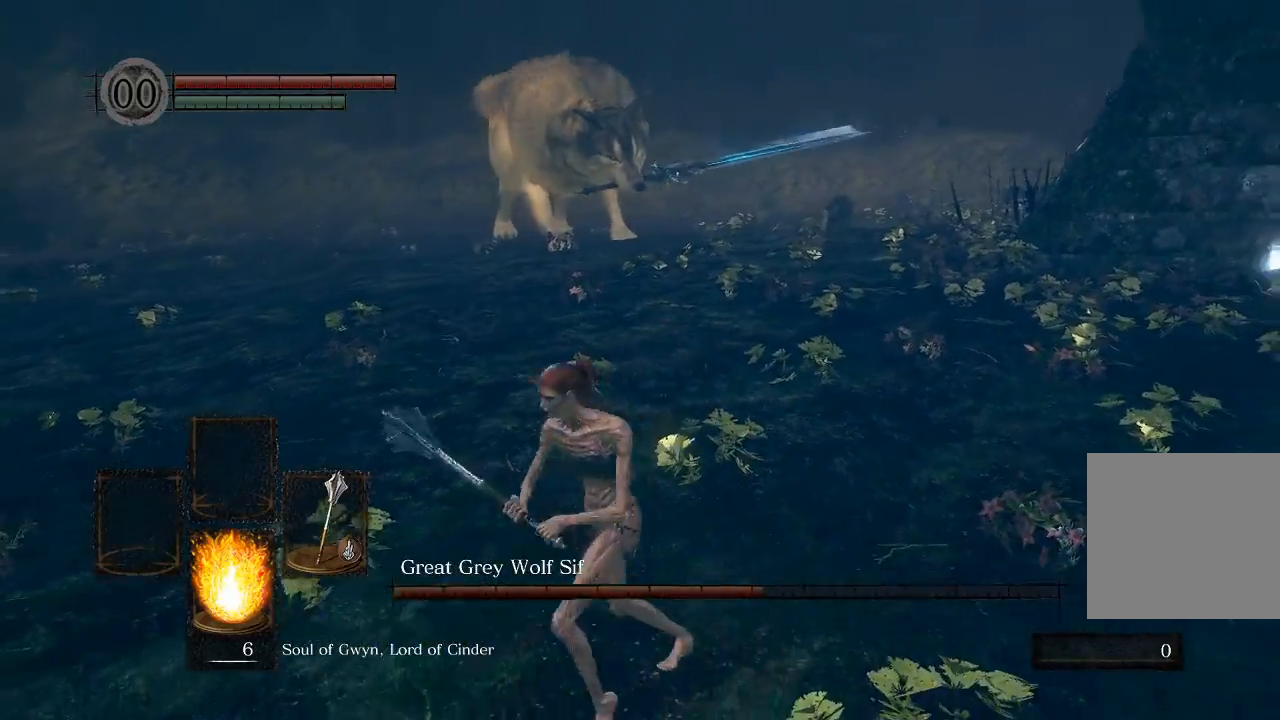
{"dt_ms": 500, "buttons": [], "left_stick": "up-right", "right_stick": "center", "events": [[50, "left_stick", "up-left"], [133, "left_stick", "up"], [300, "left_stick", "up-right"], [333, "B", "down"], [467, "B", "up"]]}
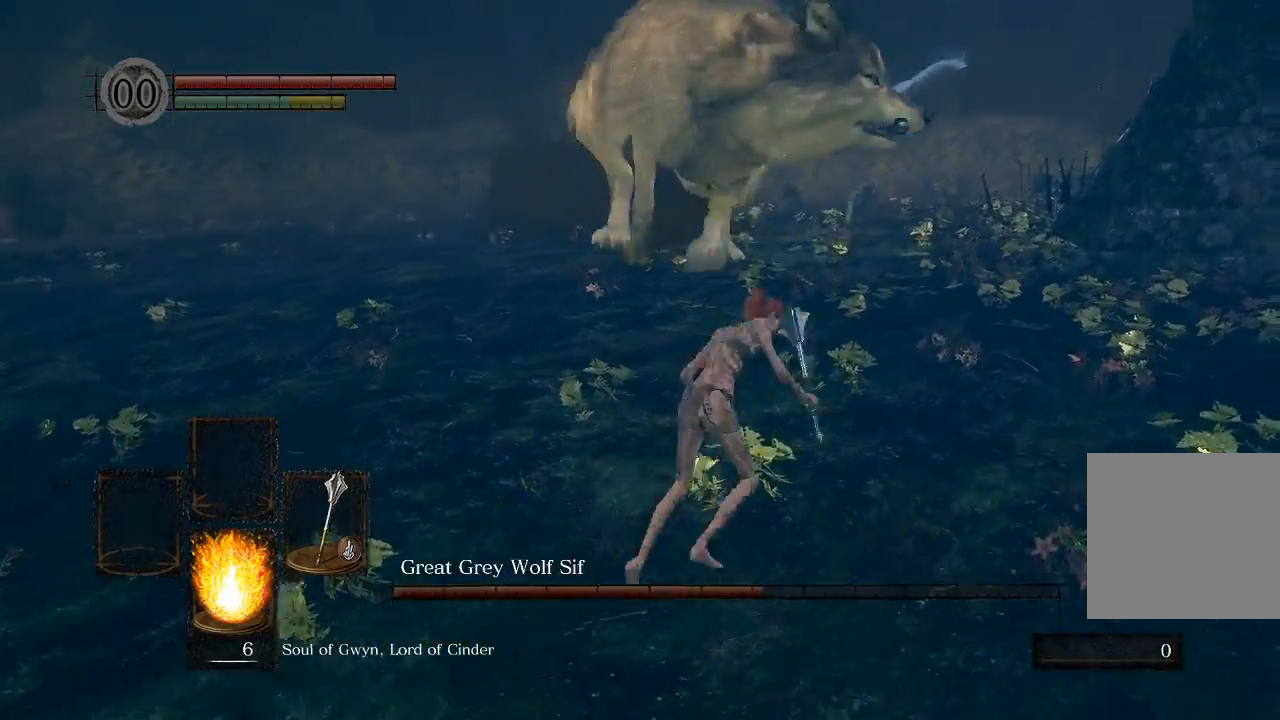
{"dt_ms": 500, "buttons": [], "left_stick": "down-right", "right_stick": "left", "events": [[117, "right_stick", "left"], [450, "left_stick", "down-right"]]}
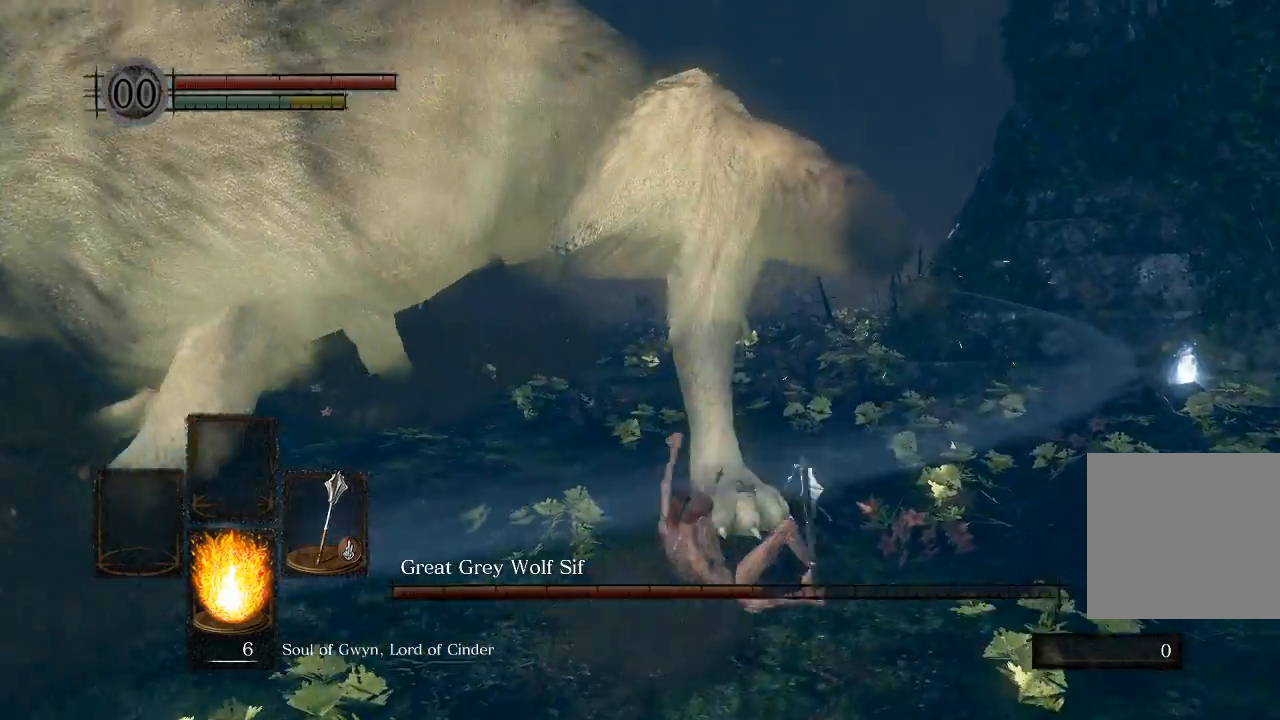
{"dt_ms": 500, "buttons": [], "left_stick": "up-right", "right_stick": "left", "events": [[500, "left_stick", "up-right"]]}
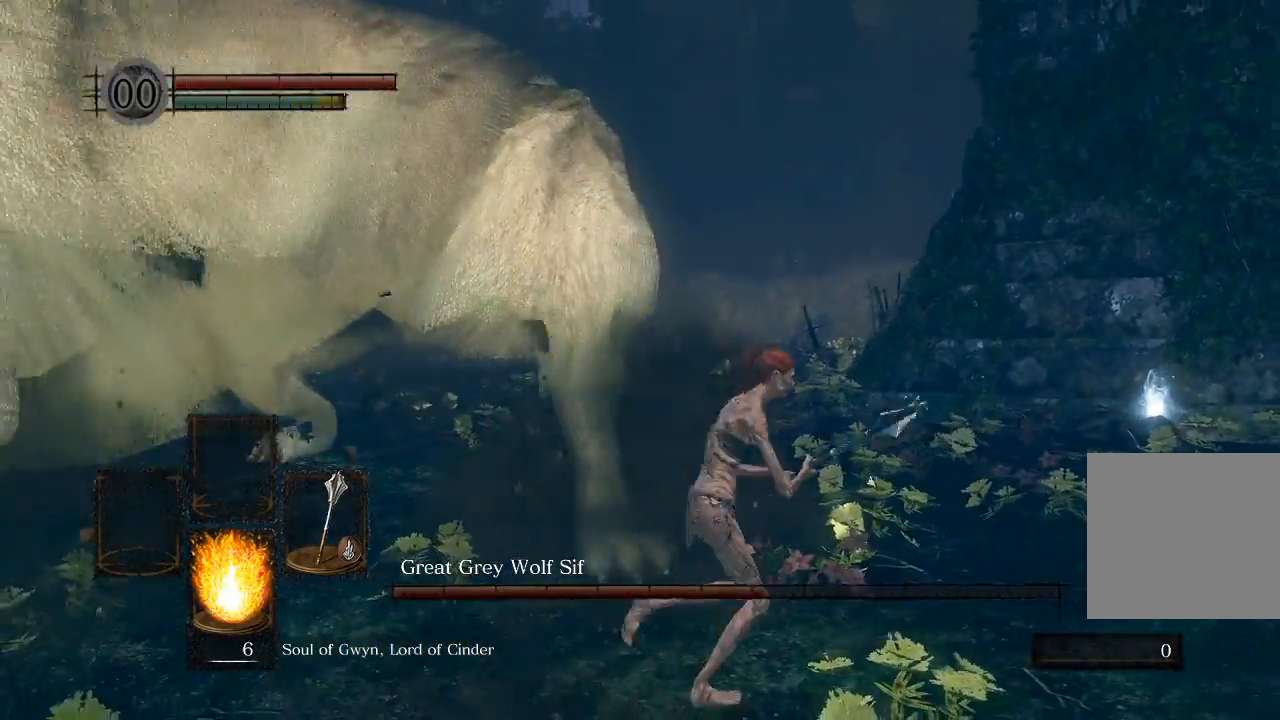
{"dt_ms": 500, "buttons": [], "left_stick": "up", "right_stick": "left", "events": [[167, "left_stick", "up"]]}
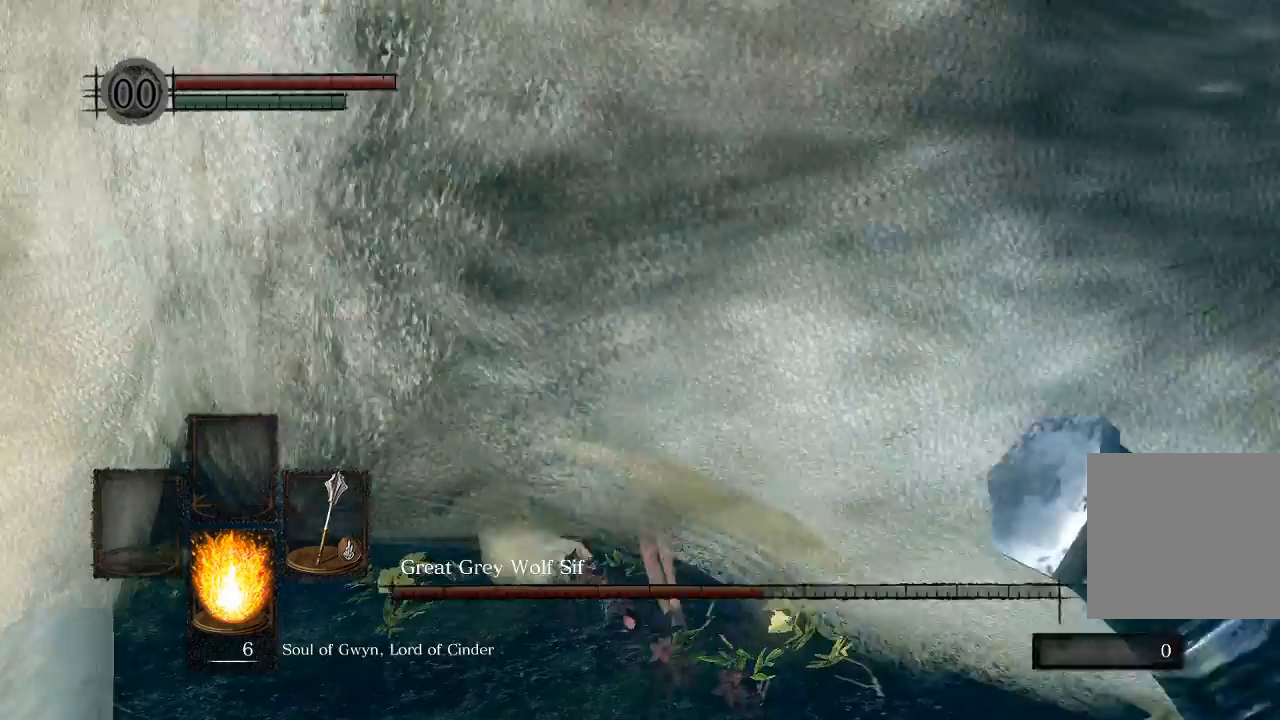
{"dt_ms": 500, "buttons": [], "left_stick": "up", "right_stick": "left", "events": [[67, "R1", "down"], [233, "R1", "up"]]}
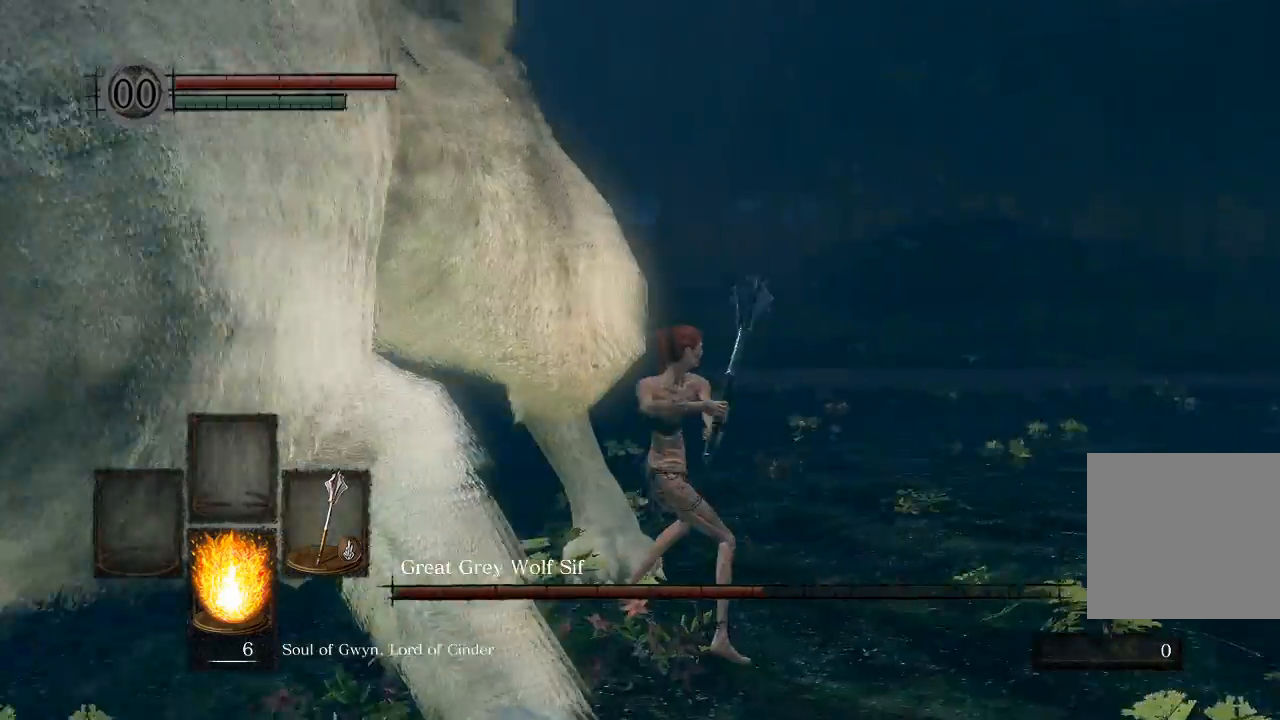
{"dt_ms": 500, "buttons": [], "left_stick": "up-right", "right_stick": "left", "events": [[467, "left_stick", "up-right"]]}
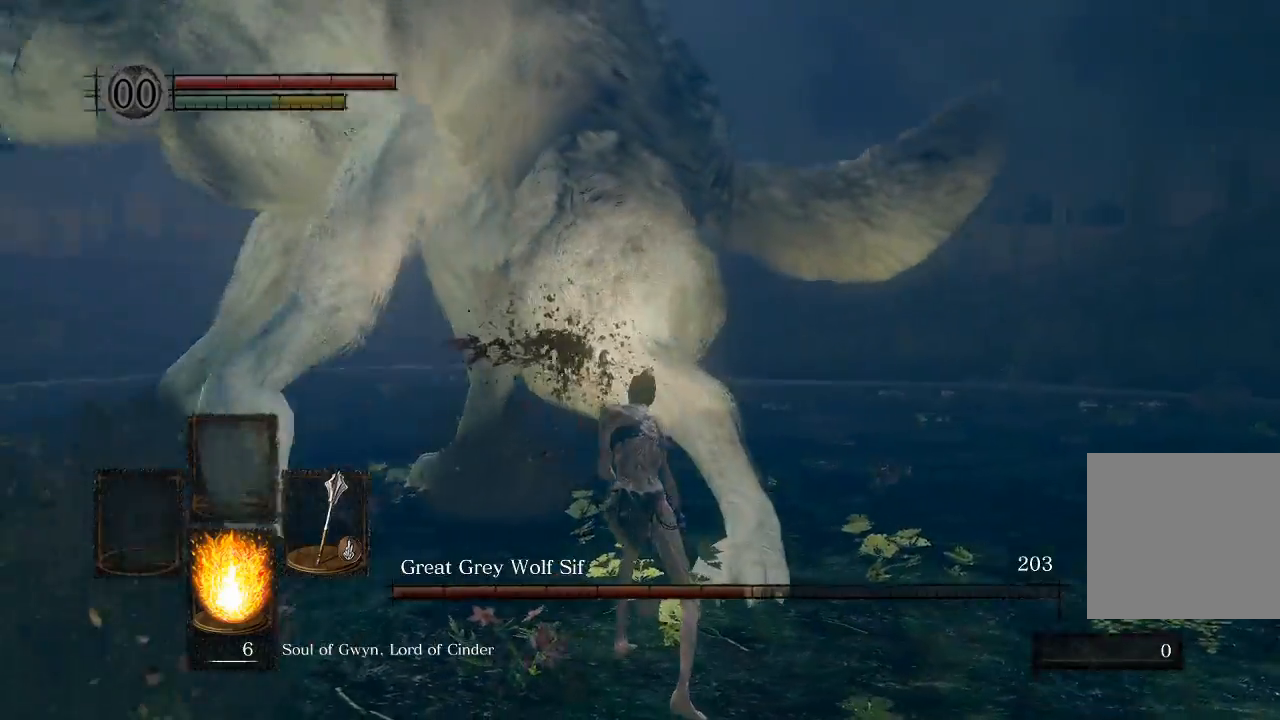
{"dt_ms": 500, "buttons": [], "left_stick": "up-right", "right_stick": "left", "events": []}
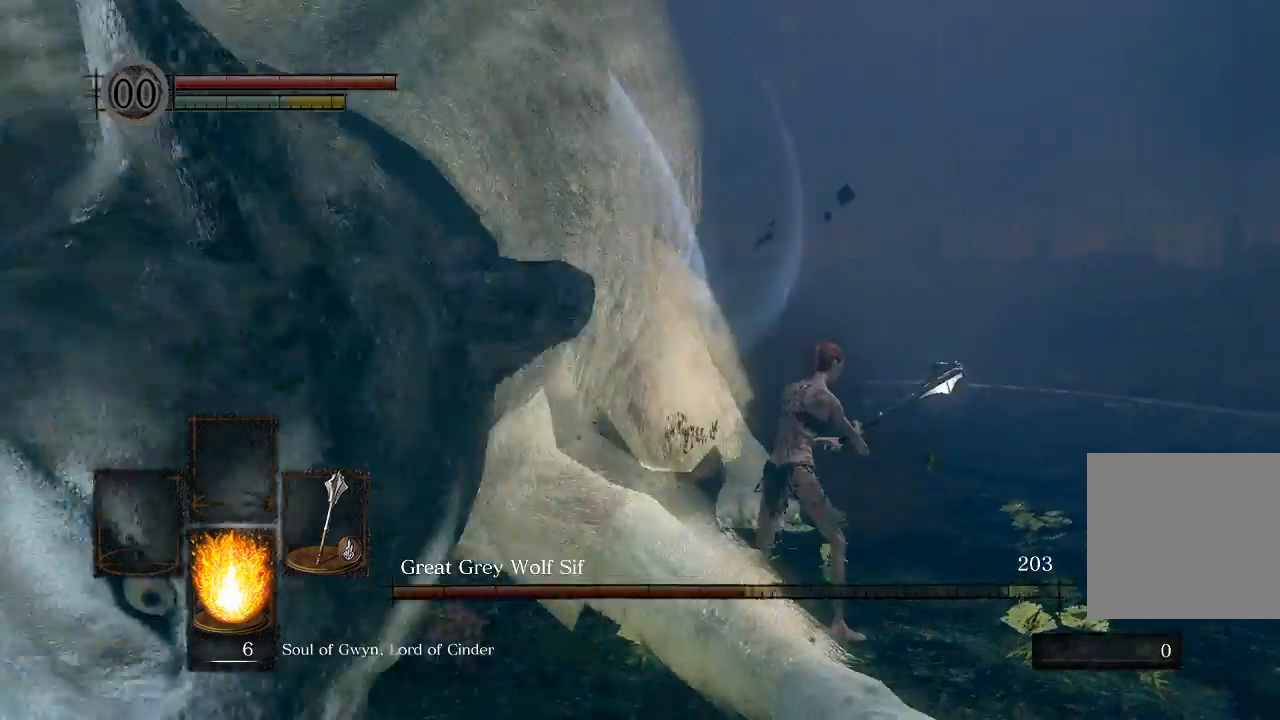
{"dt_ms": 500, "buttons": [], "left_stick": "down-right", "right_stick": "left", "events": [[333, "left_stick", "right"], [483, "left_stick", "down-right"]]}
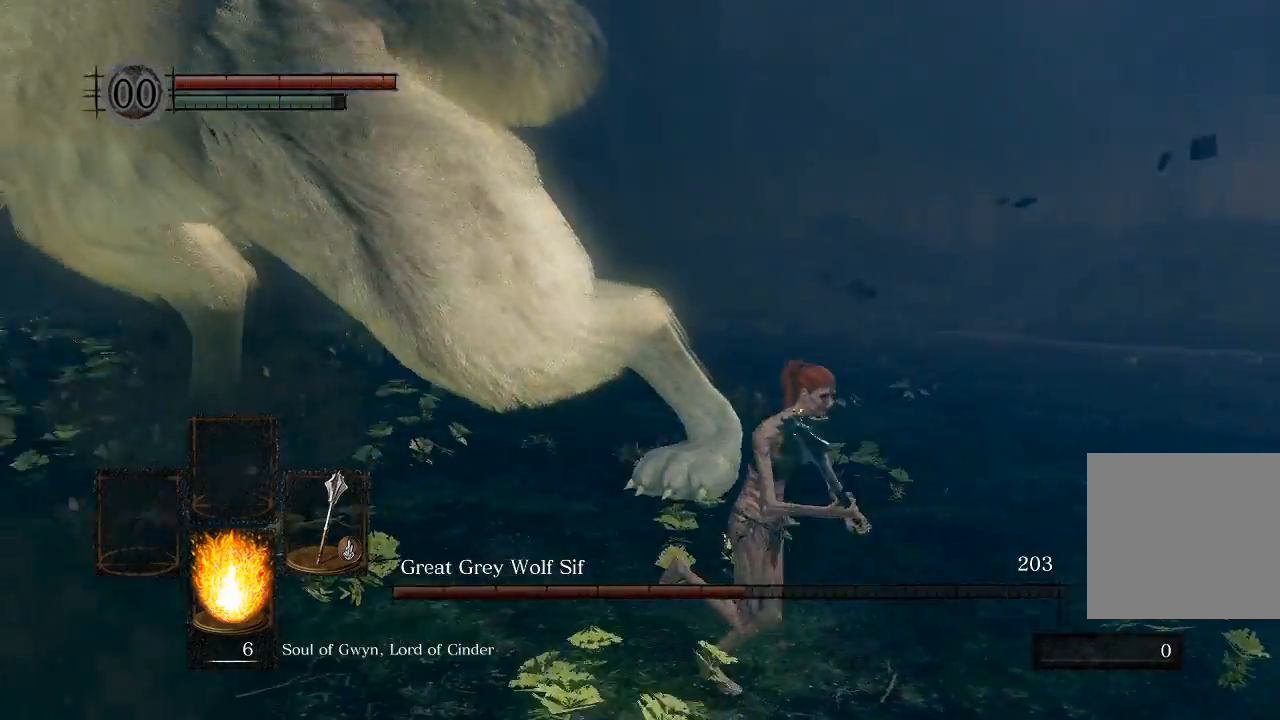
{"dt_ms": 500, "buttons": [], "left_stick": "down-right", "right_stick": "center", "events": [[383, "right_stick", "center"]]}
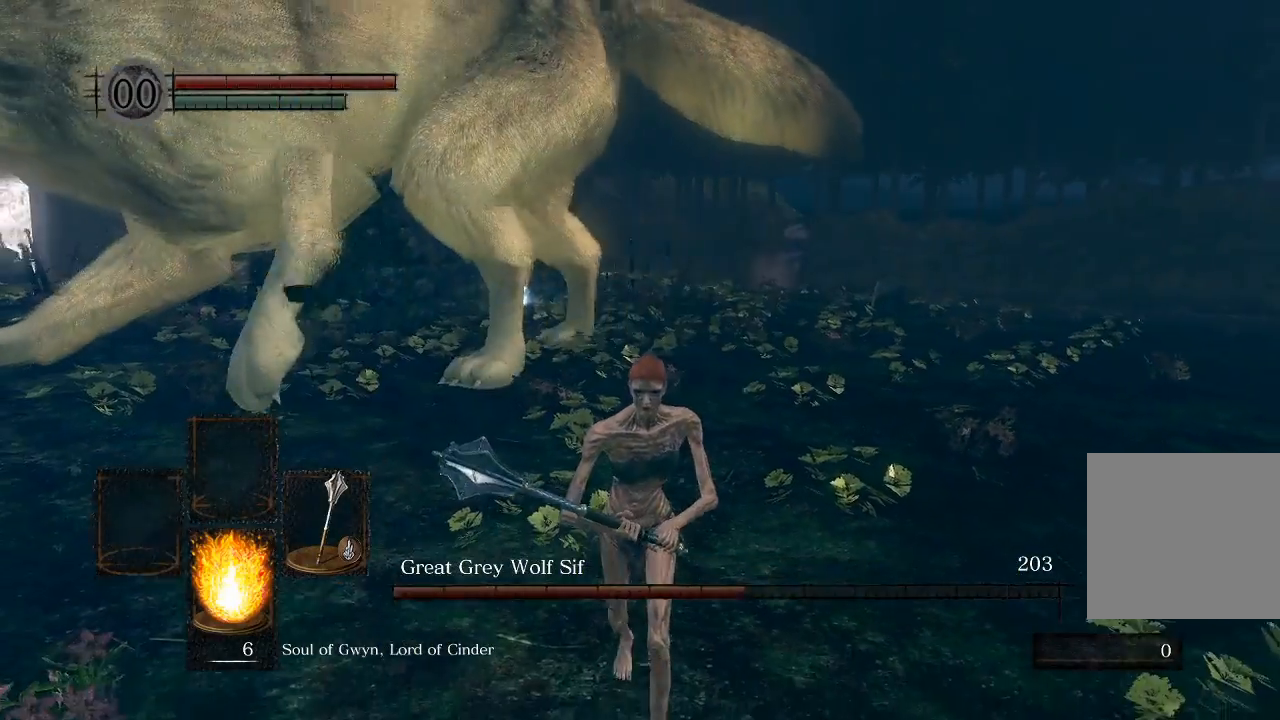
{"dt_ms": 500, "buttons": [], "left_stick": "down-right", "right_stick": "center", "events": []}
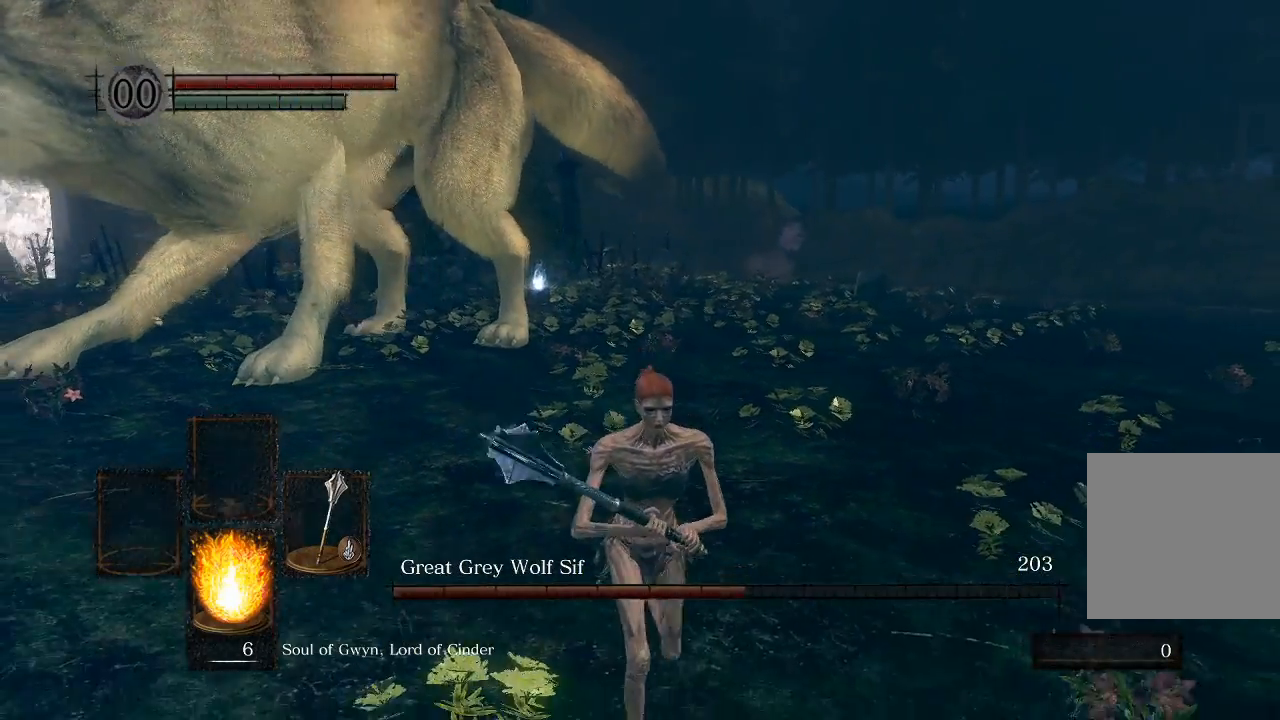
{"dt_ms": 500, "buttons": [], "left_stick": "down-right", "right_stick": "center", "events": []}
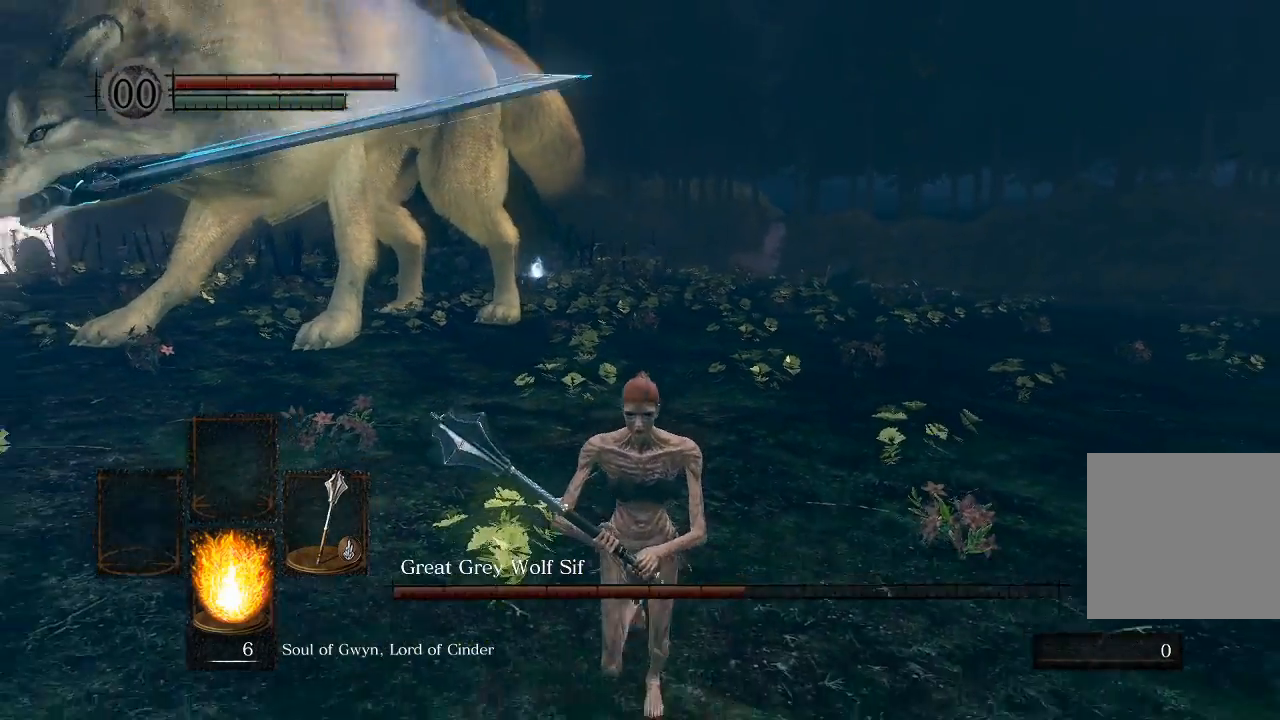
{"dt_ms": 500, "buttons": [], "left_stick": "down-right", "right_stick": "center", "events": []}
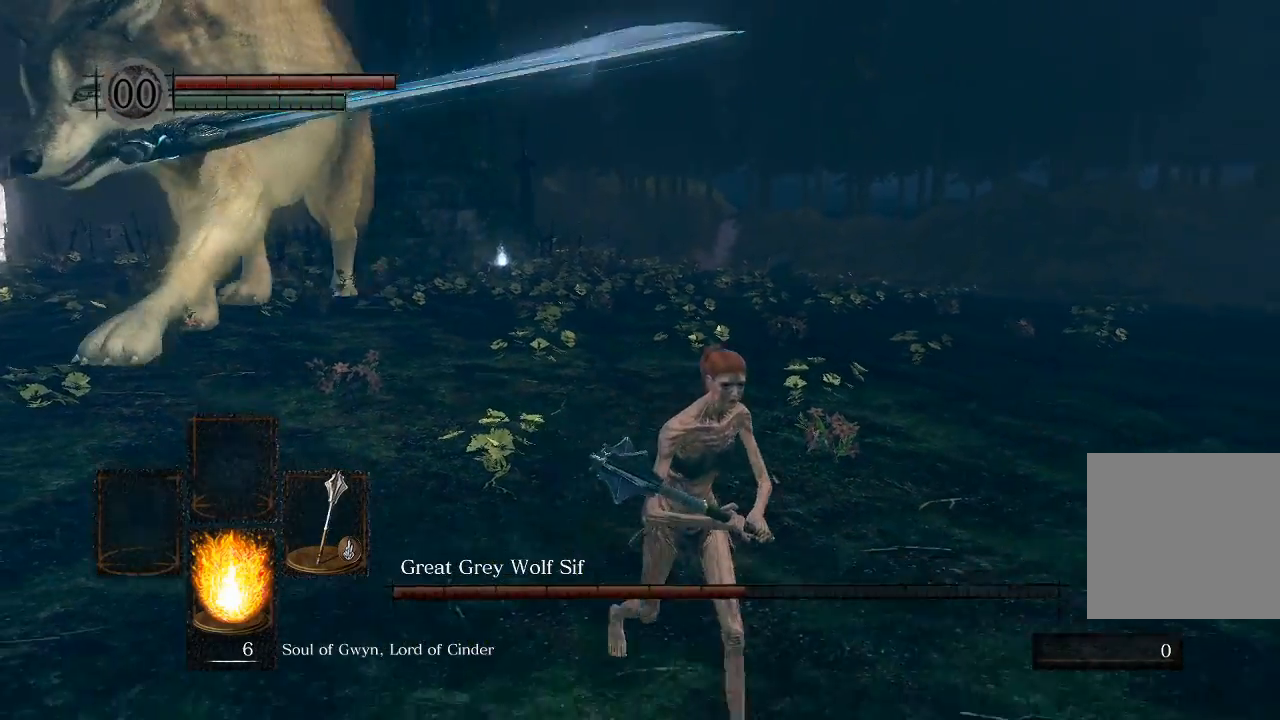
{"dt_ms": 500, "buttons": [], "left_stick": "right", "right_stick": "left", "events": [[183, "right_stick", "up-left"], [233, "right_stick", "left"], [317, "left_stick", "right"]]}
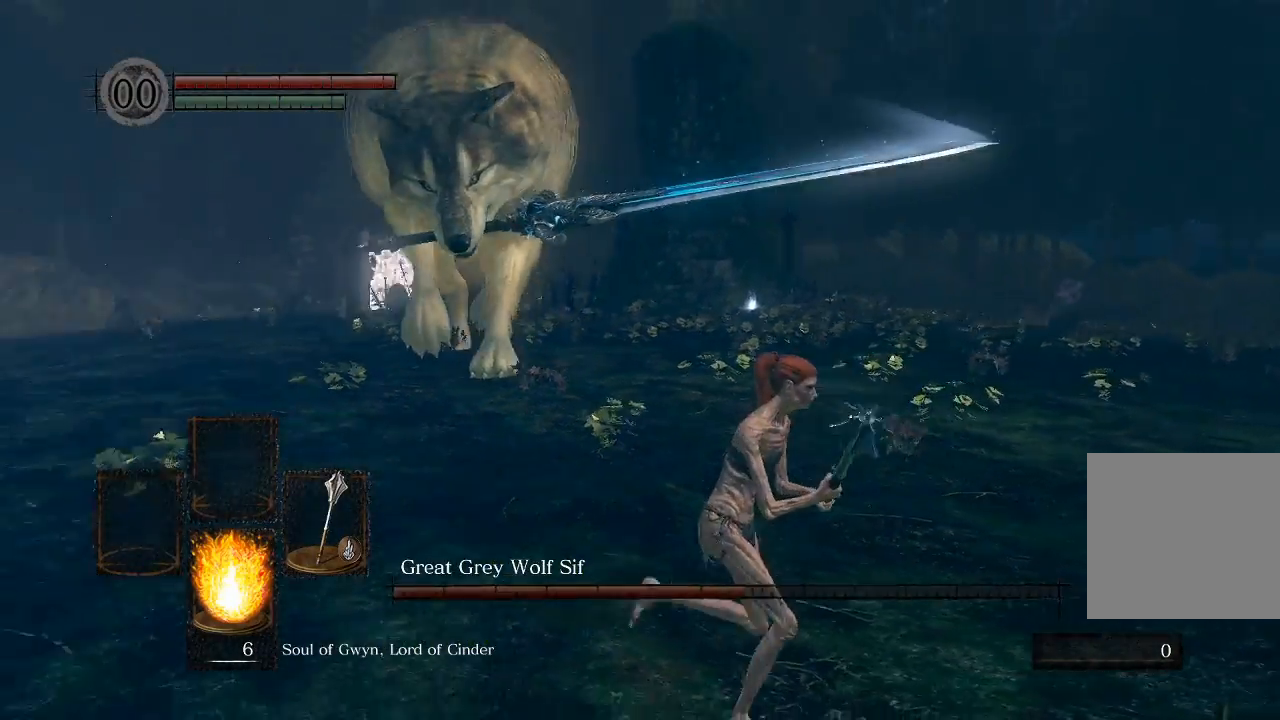
{"dt_ms": 500, "buttons": [], "left_stick": "right", "right_stick": "left", "events": []}
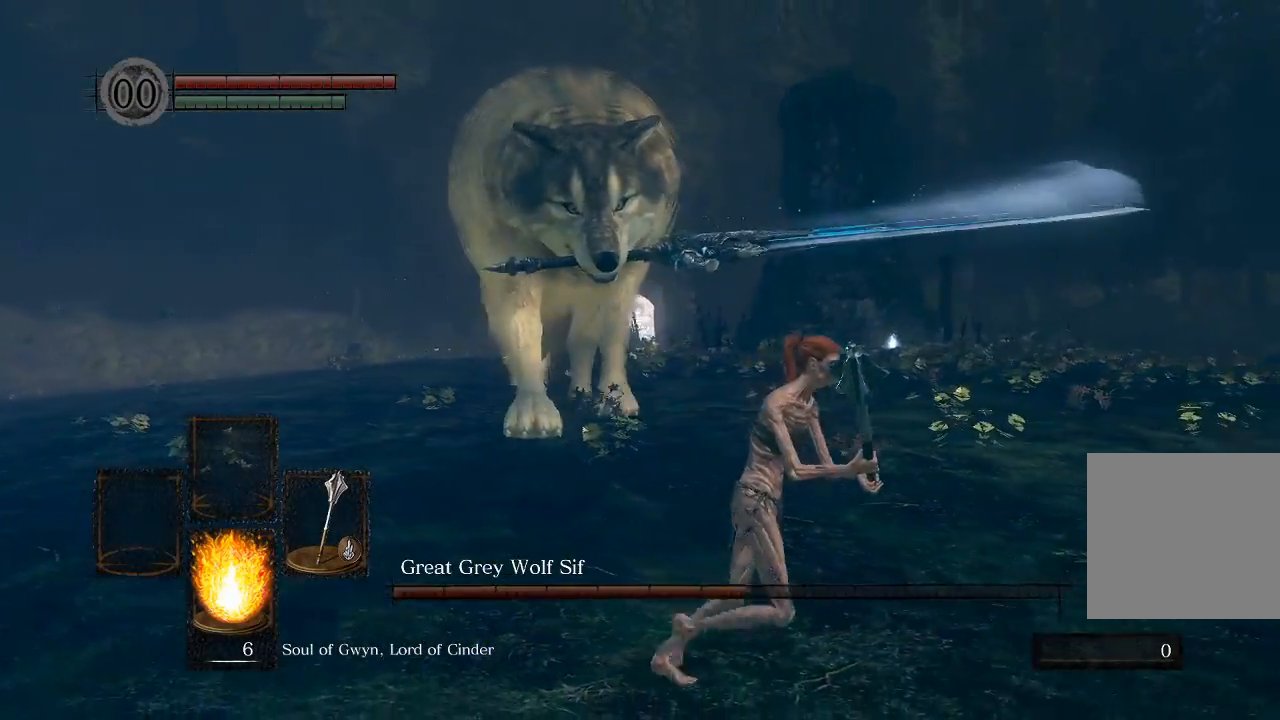
{"dt_ms": 500, "buttons": [], "left_stick": "down-right", "right_stick": "left", "events": [[283, "left_stick", "down-right"]]}
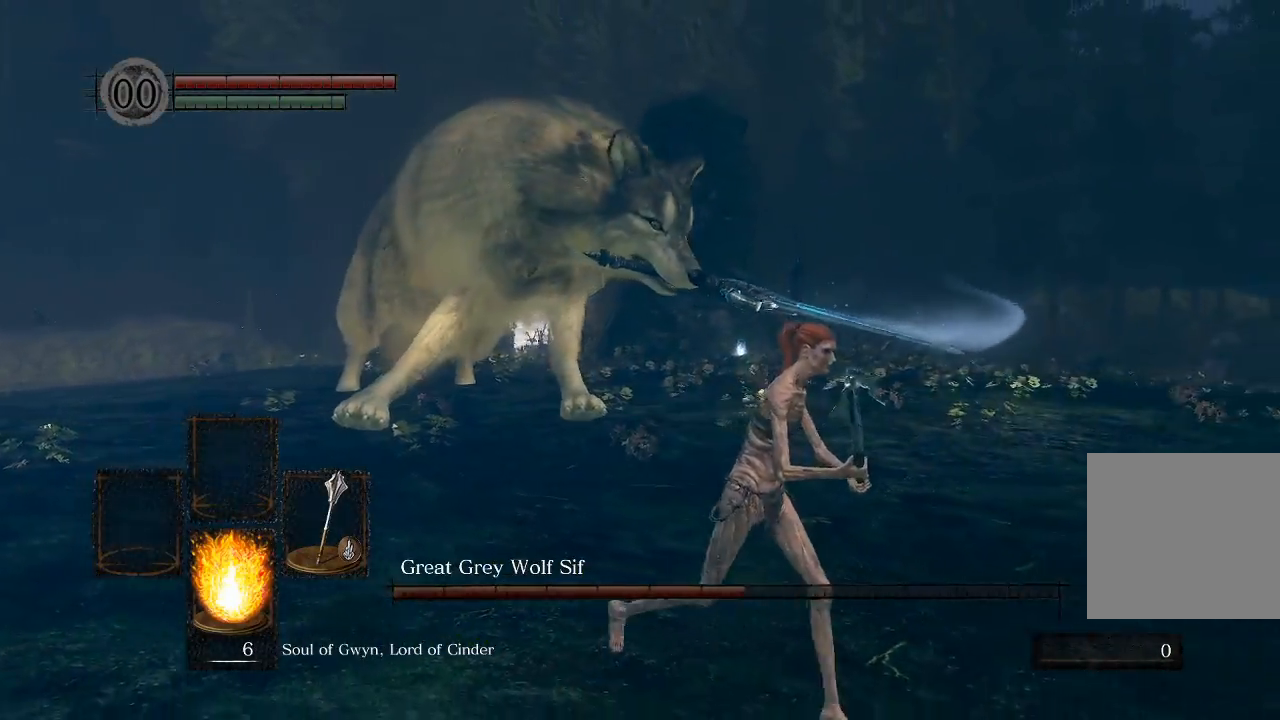
{"dt_ms": 500, "buttons": [], "left_stick": "down-right", "right_stick": "left", "events": []}
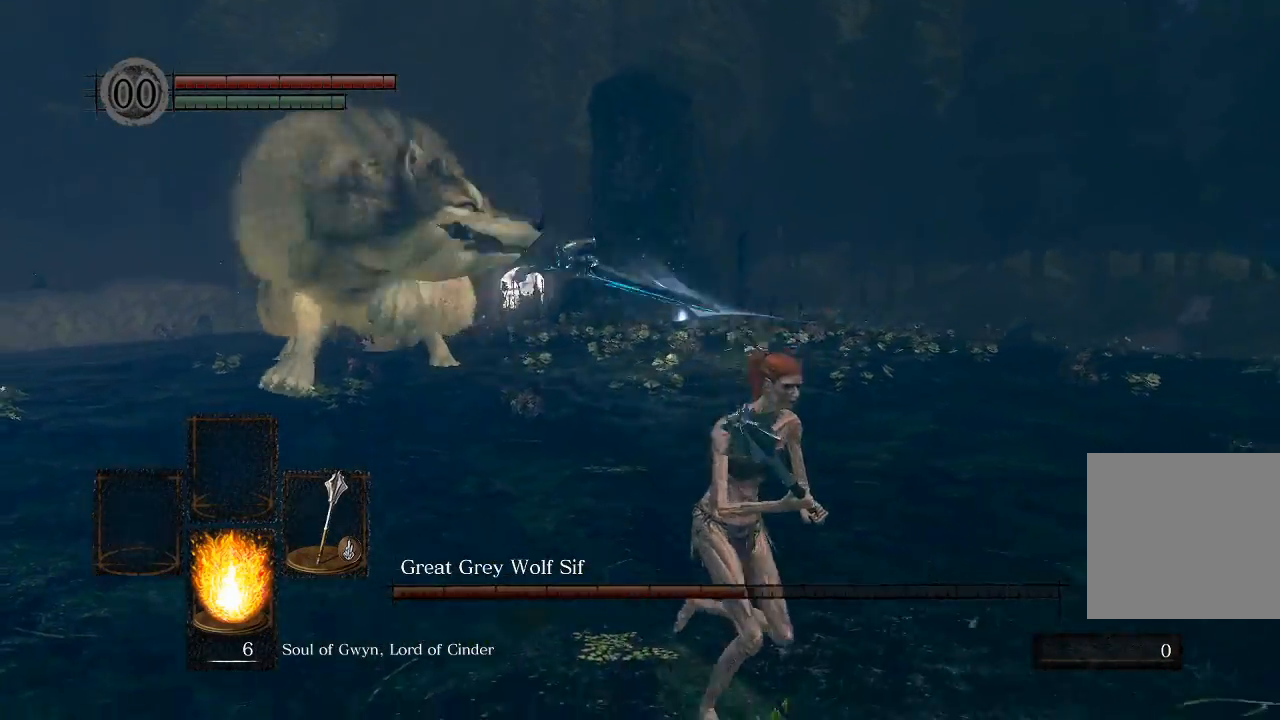
{"dt_ms": 500, "buttons": [], "left_stick": "up-left", "right_stick": "center", "events": [[167, "right_stick", "center"], [183, "left_stick", "down-left"], [283, "left_stick", "up-left"]]}
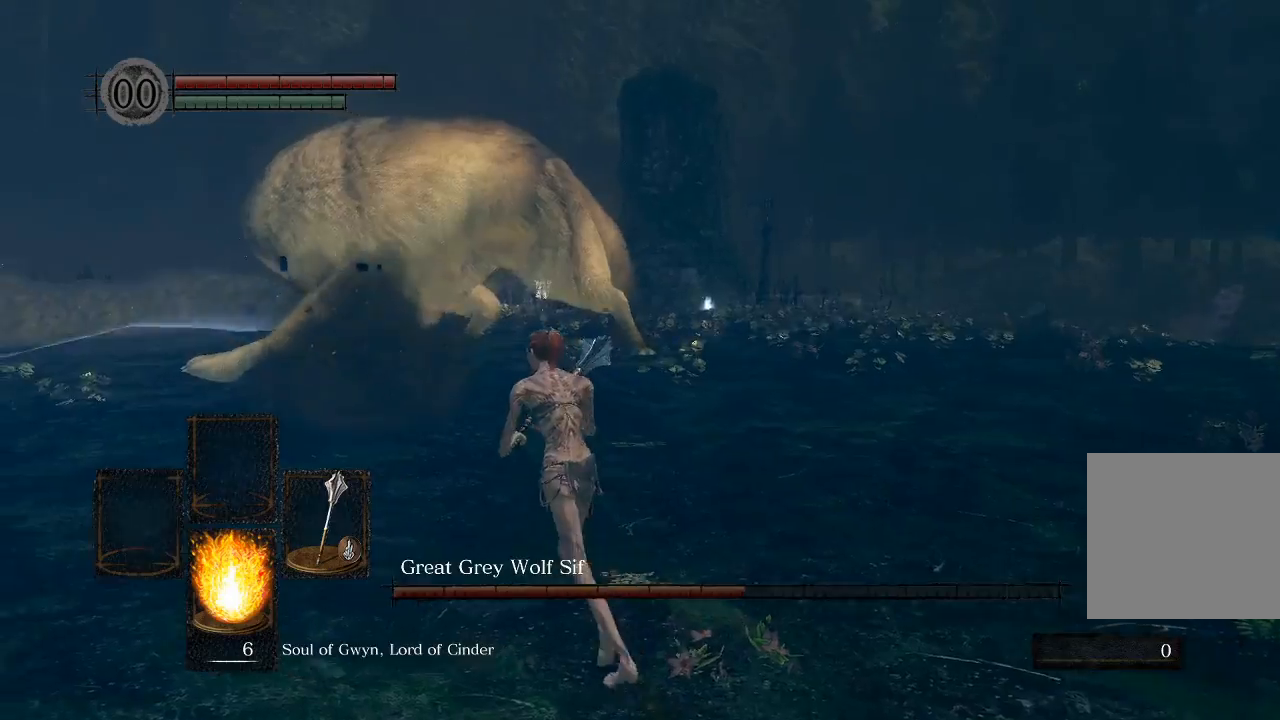
{"dt_ms": 500, "buttons": [], "left_stick": "up-left", "right_stick": "center", "events": []}
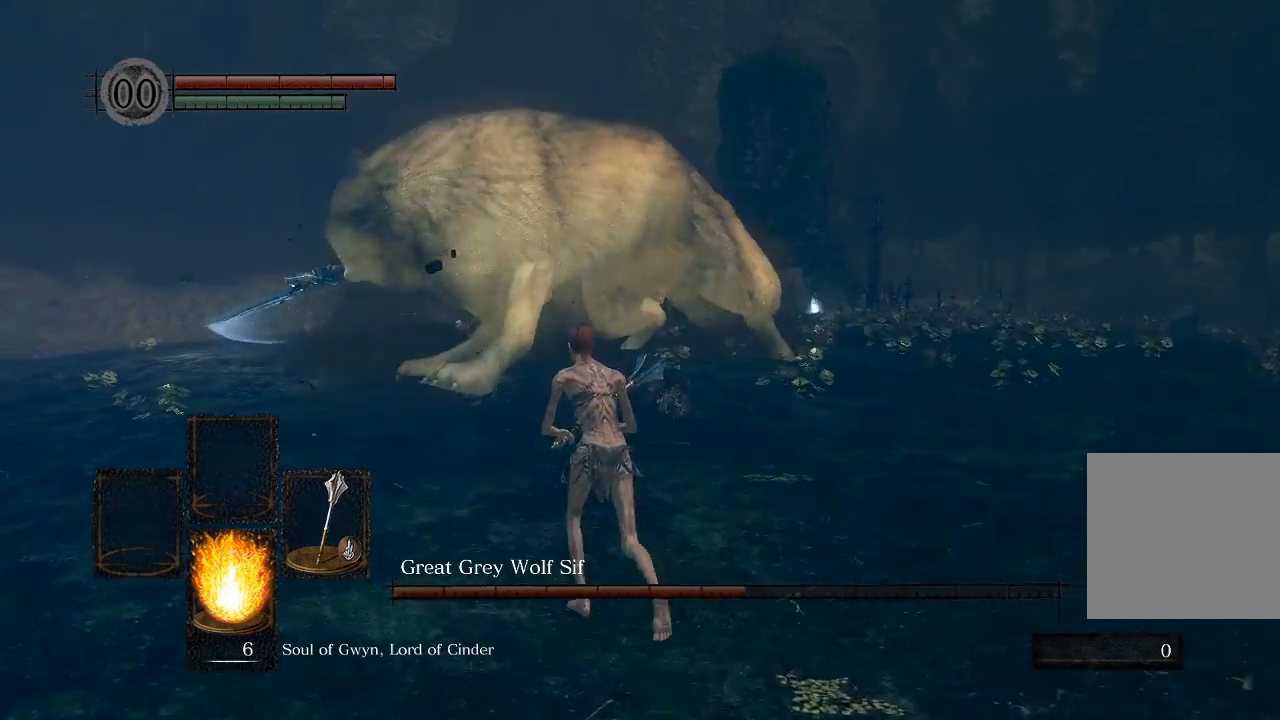
{"dt_ms": 500, "buttons": ["B"], "left_stick": "up-left", "right_stick": "center", "events": [[400, "B", "down"]]}